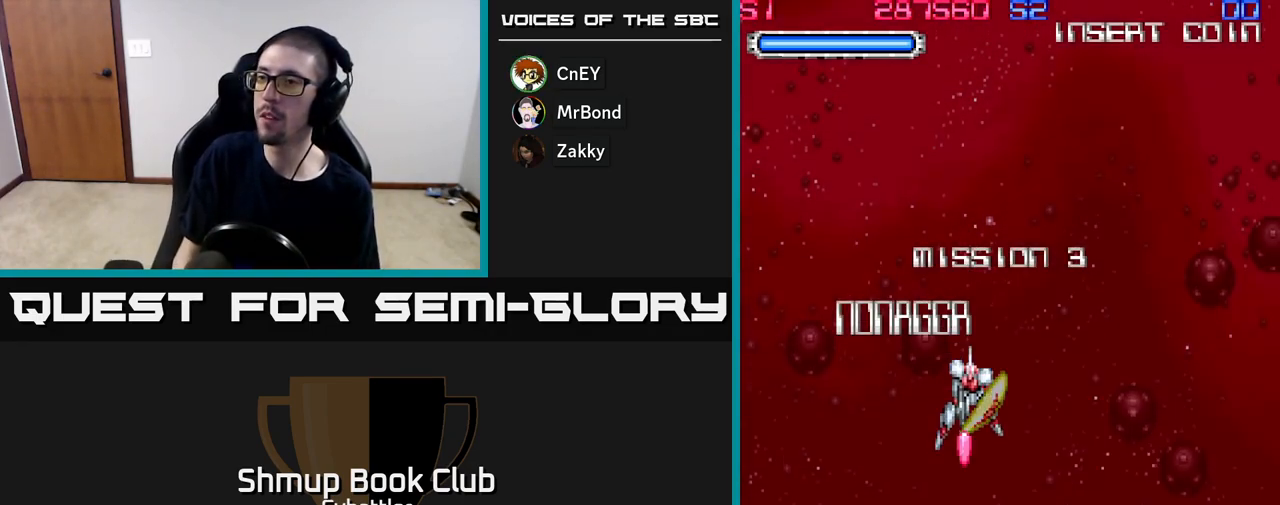
Gameplay with a controller (Xbox layout); each line is a JSON object with the inputs held at the frame after it. "events" lists button and stick changes between this image and that frame as [ms after this image, input, new state], when the widget could be followed in between. Not read: left_stick.
{"buttons": ["A"], "right_stick": "center", "events": [[250, "DPAD_DOWN", "up"], [333, "DPAD_UP", "down"], [417, "A", "down"], [450, "DPAD_UP", "up"]]}
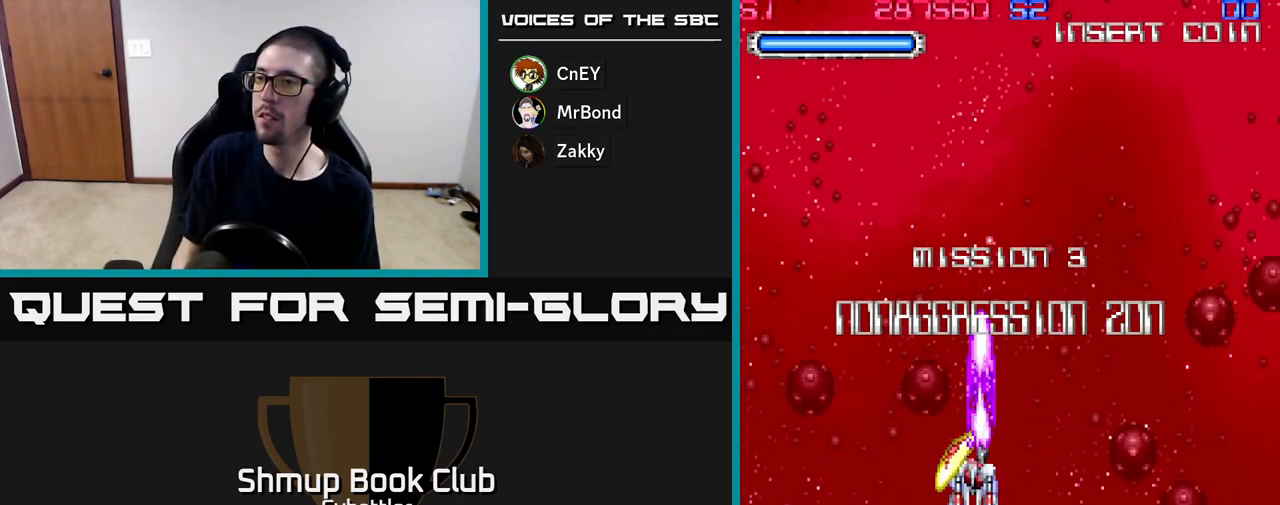
{"buttons": [], "right_stick": "center", "events": [[67, "A", "up"]]}
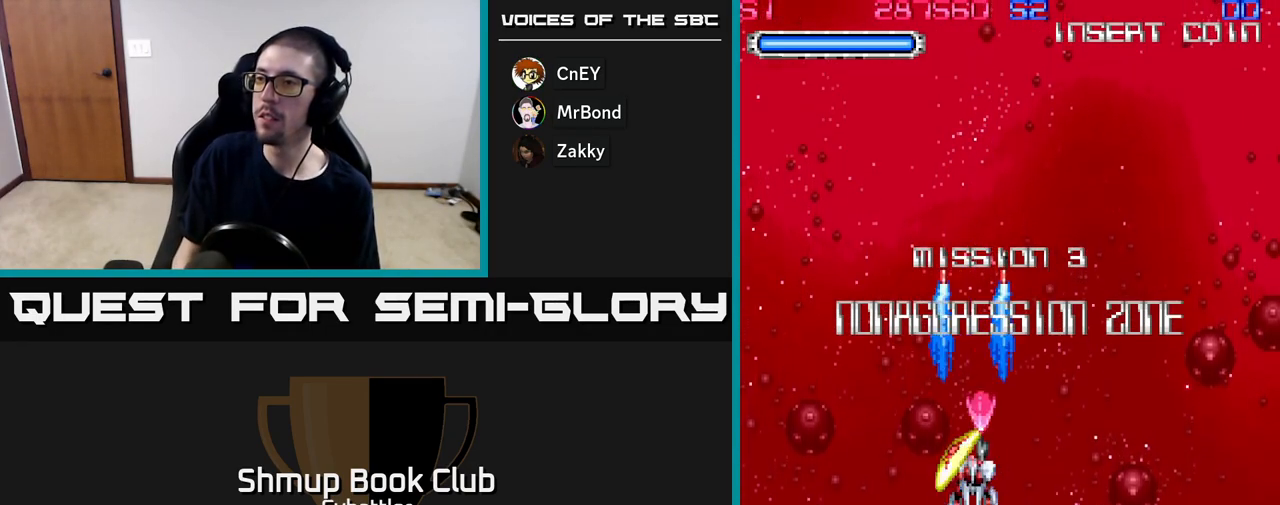
{"buttons": [], "right_stick": "center", "events": []}
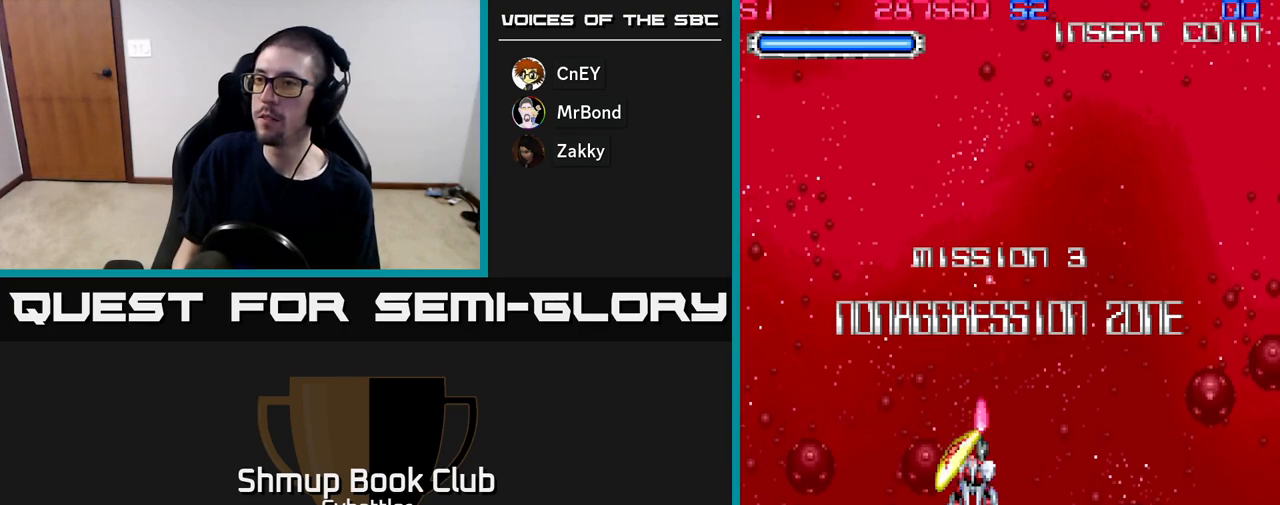
{"buttons": [], "right_stick": "center", "events": []}
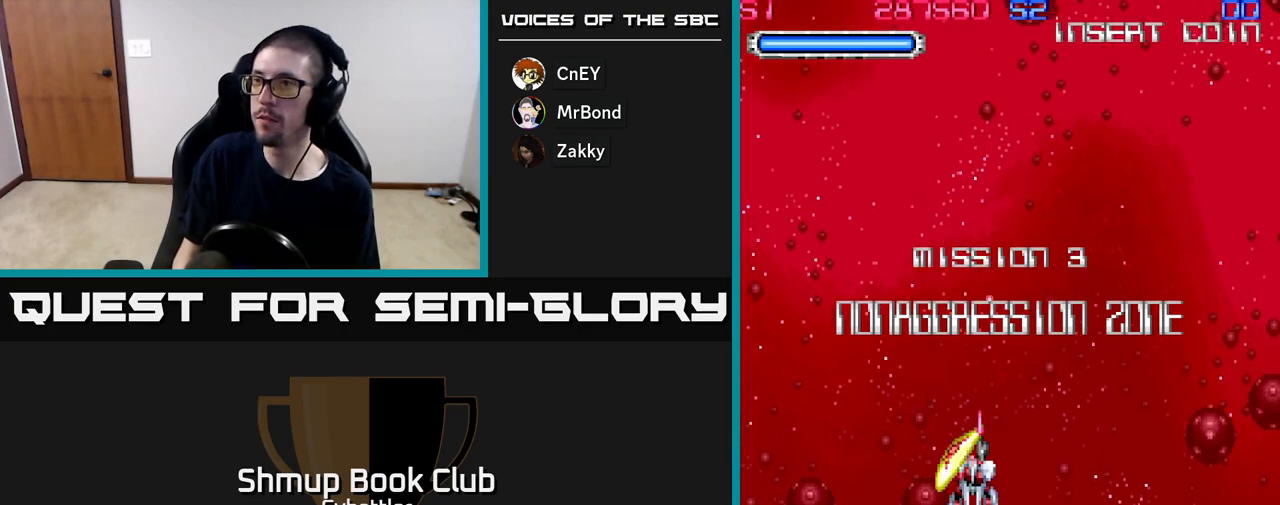
{"buttons": [], "right_stick": "center", "events": []}
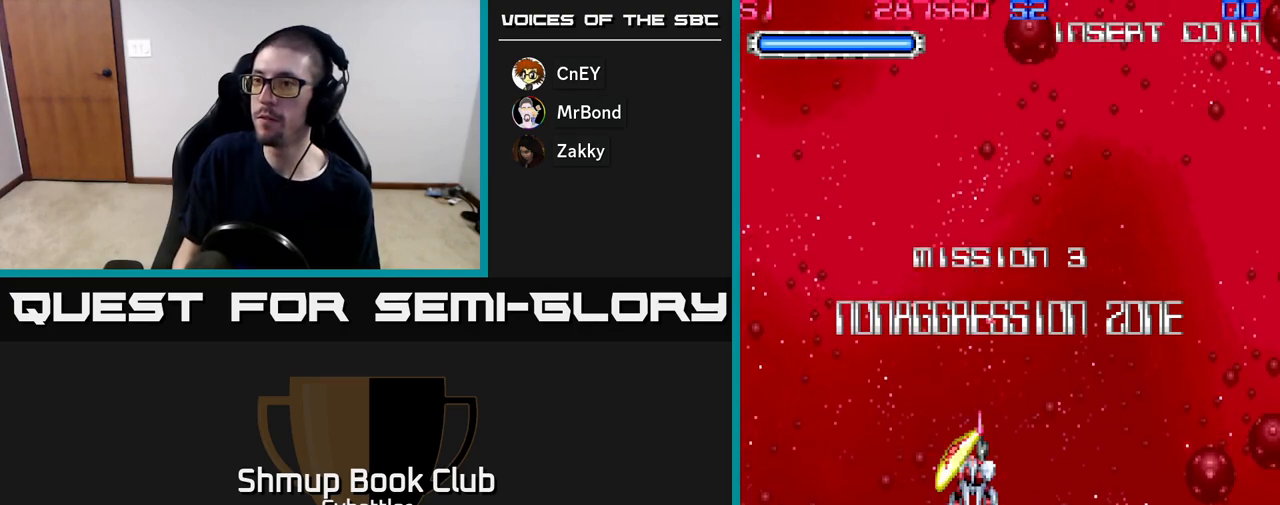
{"buttons": ["DPAD_UP"], "right_stick": "center", "events": [[383, "DPAD_UP", "down"]]}
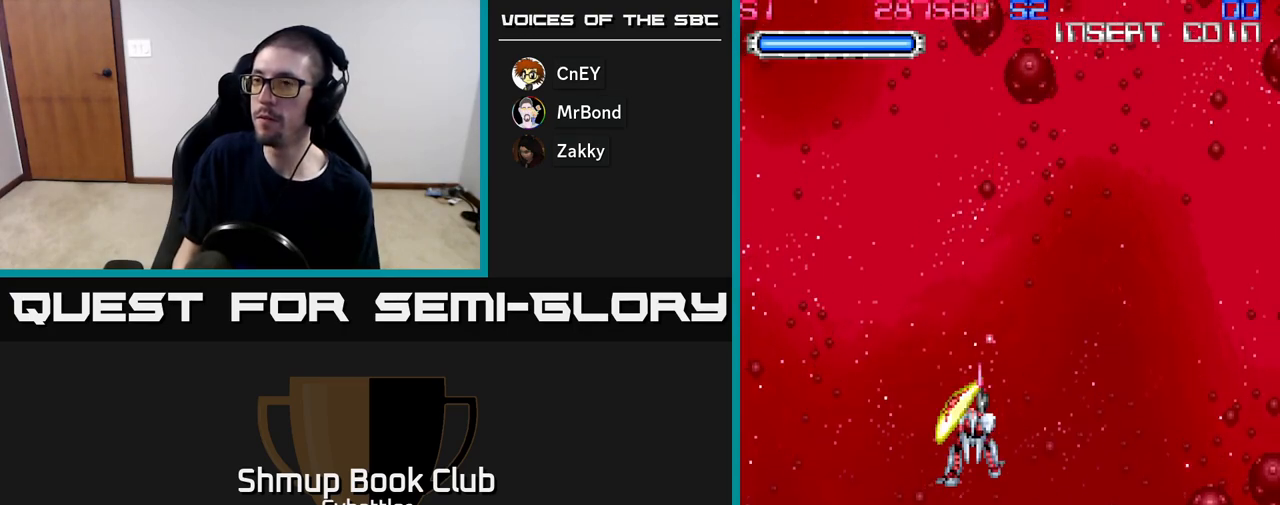
{"buttons": [], "right_stick": "center", "events": [[267, "DPAD_UP", "up"]]}
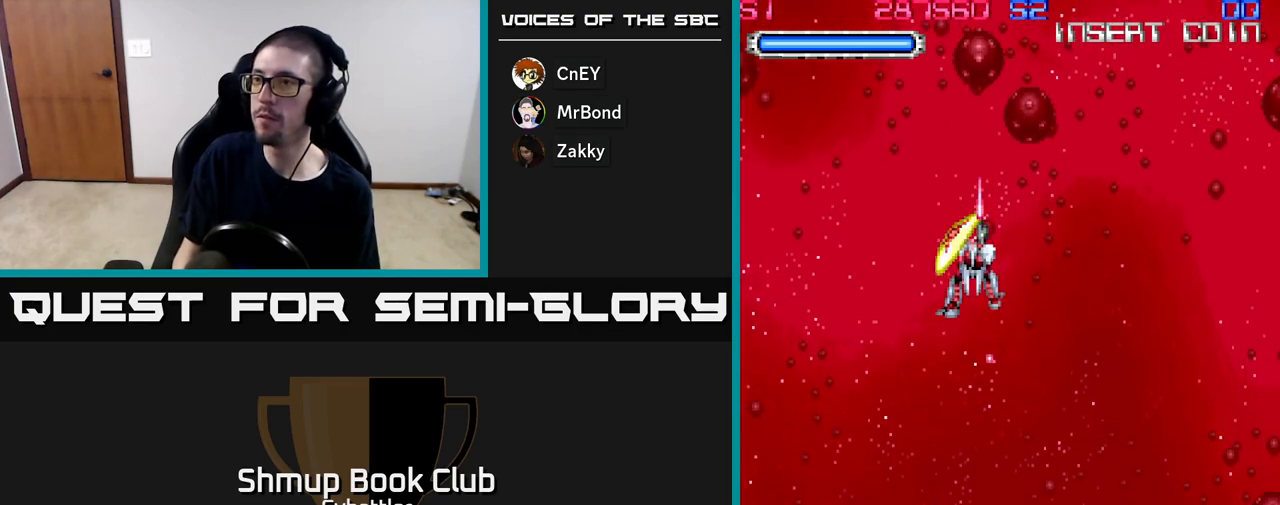
{"buttons": ["DPAD_DOWN"], "right_stick": "center", "events": [[367, "DPAD_DOWN", "down"]]}
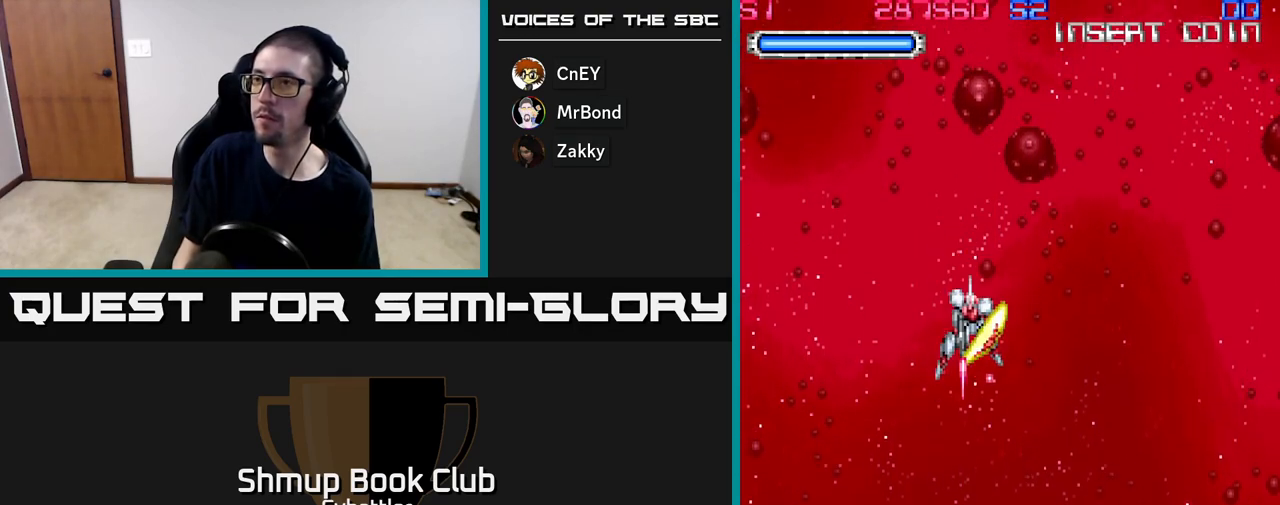
{"buttons": ["DPAD_UP"], "right_stick": "center", "events": [[317, "DPAD_DOWN", "up"], [417, "DPAD_LEFT", "down"], [450, "DPAD_UP", "down"], [483, "DPAD_LEFT", "up"]]}
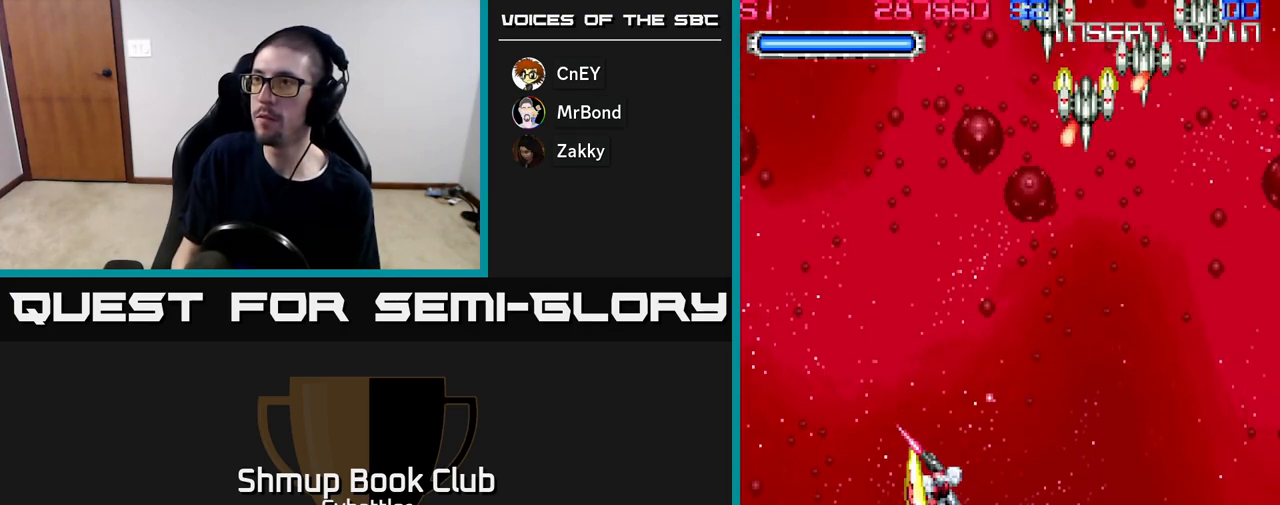
{"buttons": ["DPAD_DOWN", "DPAD_LEFT"], "right_stick": "center", "events": [[100, "DPAD_RIGHT", "down"], [200, "A", "down"], [300, "DPAD_UP", "up"], [317, "A", "up"], [333, "DPAD_DOWN", "down"], [333, "DPAD_RIGHT", "up"], [367, "A", "down"], [417, "DPAD_LEFT", "down"], [467, "A", "up"]]}
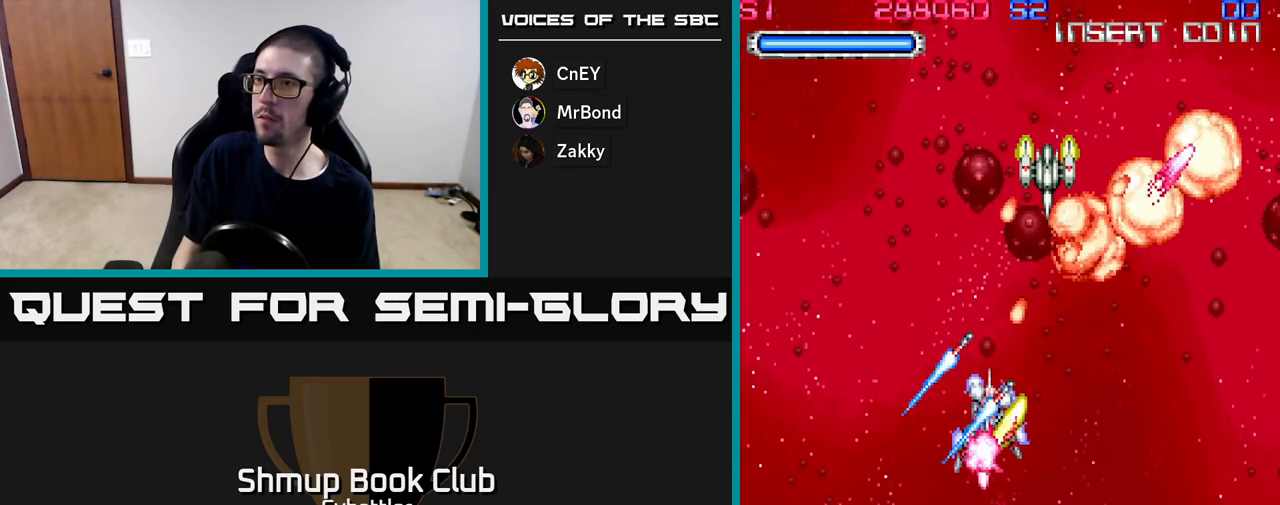
{"buttons": ["A", "DPAD_DOWN", "DPAD_RIGHT"], "right_stick": "center", "events": [[50, "DPAD_LEFT", "up"], [167, "DPAD_RIGHT", "down"], [283, "DPAD_DOWN", "up"], [317, "DPAD_RIGHT", "up"], [317, "DPAD_UP", "down"], [383, "A", "down"], [433, "DPAD_UP", "up"], [467, "DPAD_DOWN", "down"], [467, "DPAD_RIGHT", "down"]]}
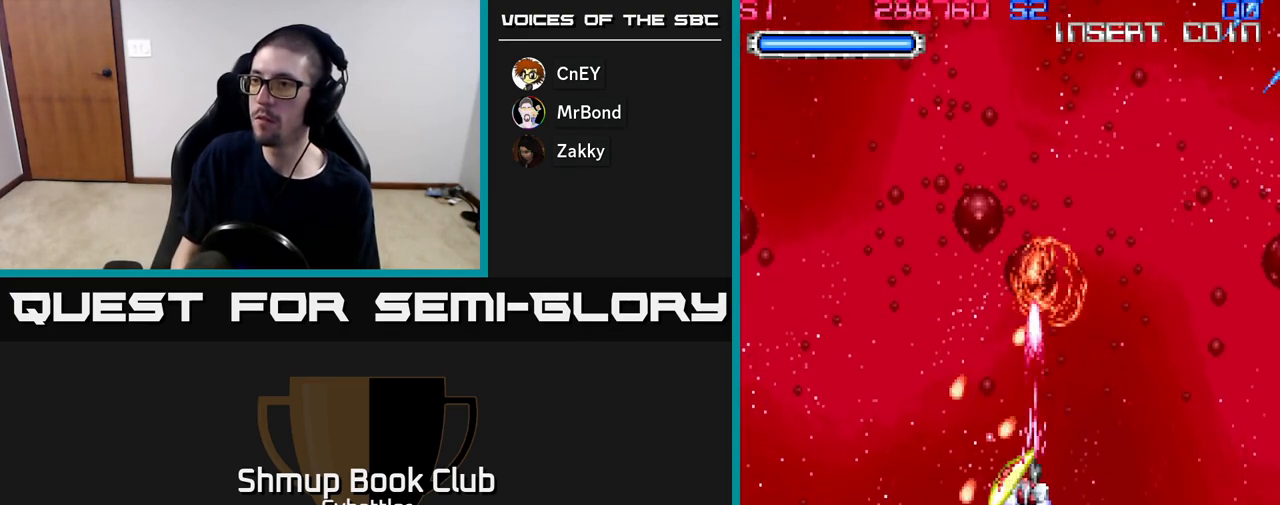
{"buttons": ["DPAD_UP", "DPAD_LEFT"], "right_stick": "center", "events": [[17, "A", "up"], [150, "DPAD_DOWN", "up"], [283, "DPAD_UP", "down"], [317, "DPAD_RIGHT", "up"], [467, "DPAD_LEFT", "down"]]}
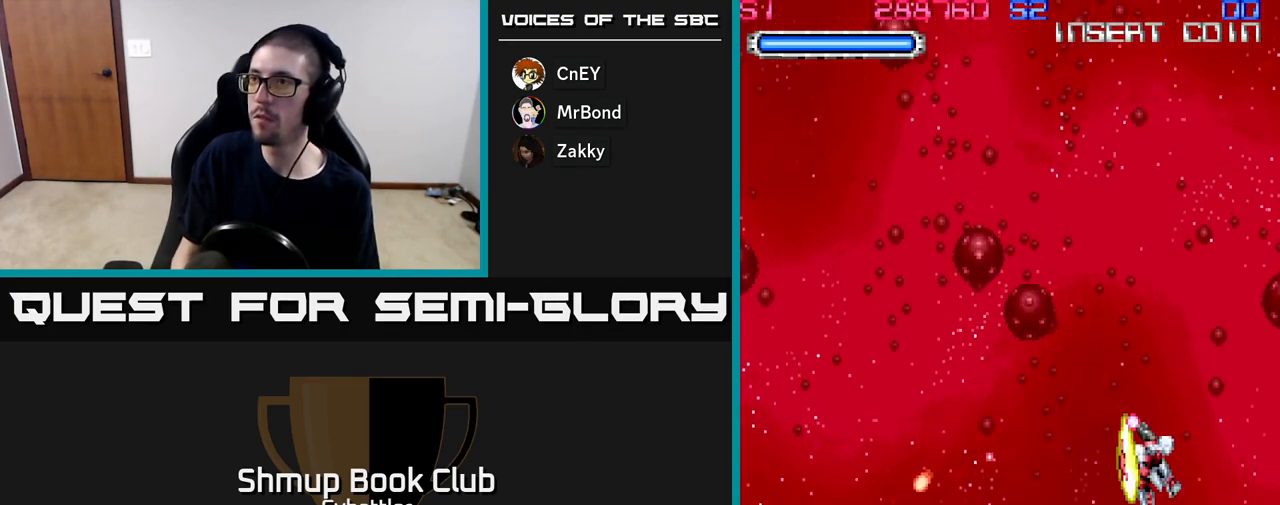
{"buttons": ["A"], "right_stick": "center", "events": [[50, "A", "down"], [267, "DPAD_UP", "up"], [300, "DPAD_LEFT", "up"]]}
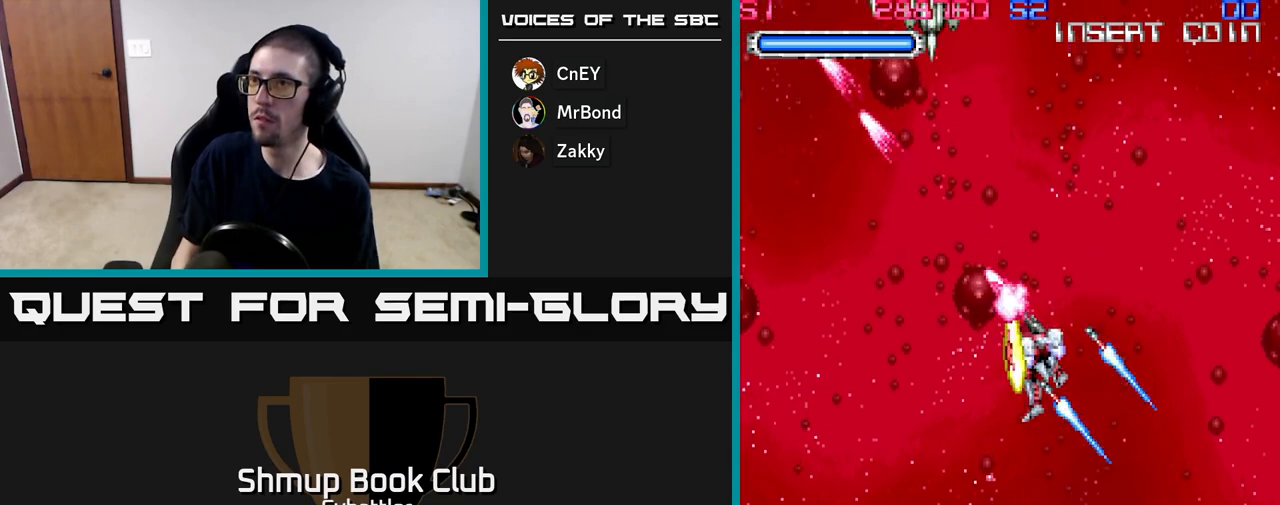
{"buttons": ["A"], "right_stick": "center", "events": [[117, "A", "up"], [300, "A", "down"], [383, "A", "up"], [433, "A", "down"]]}
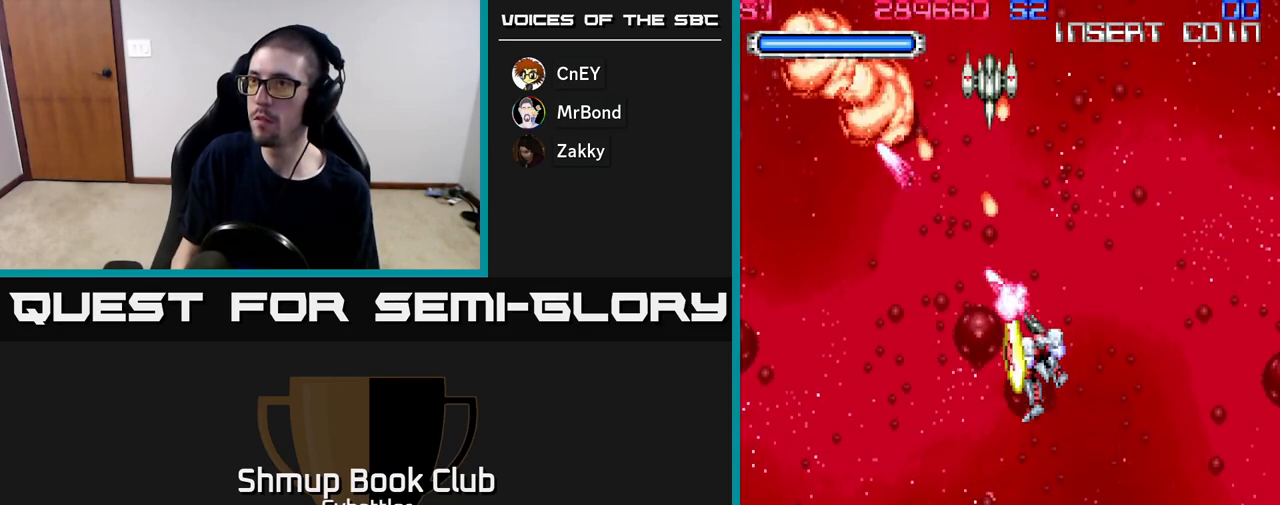
{"buttons": ["DPAD_RIGHT"], "right_stick": "center", "events": [[17, "A", "up"], [67, "A", "down"], [100, "DPAD_DOWN", "down"], [100, "DPAD_RIGHT", "down"], [133, "A", "up"], [267, "DPAD_DOWN", "up"], [383, "DPAD_DOWN", "down"], [483, "DPAD_DOWN", "up"]]}
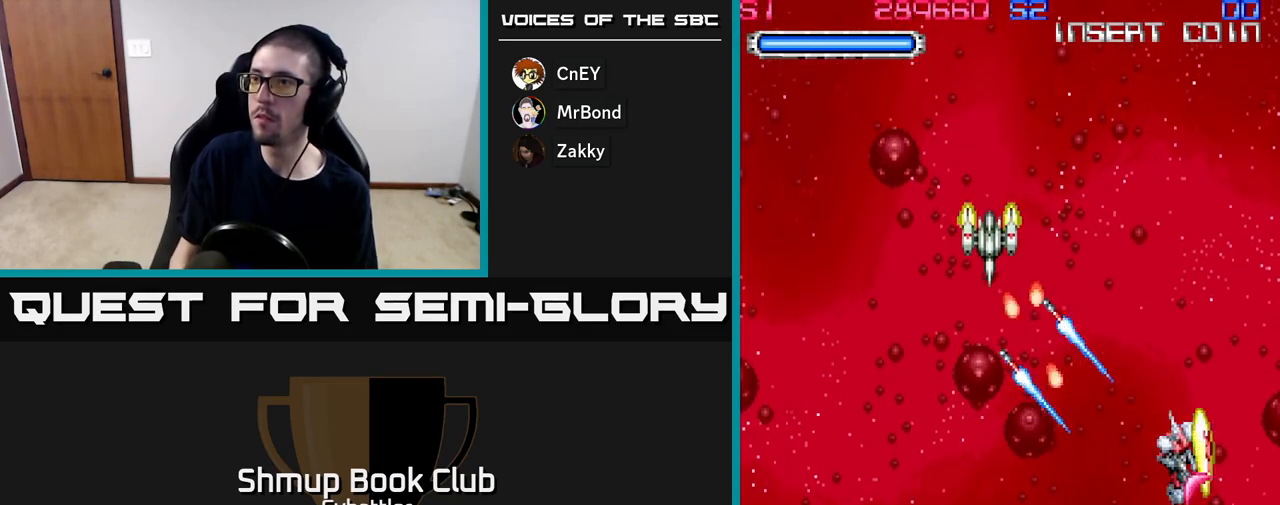
{"buttons": ["DPAD_UP"], "right_stick": "center"}
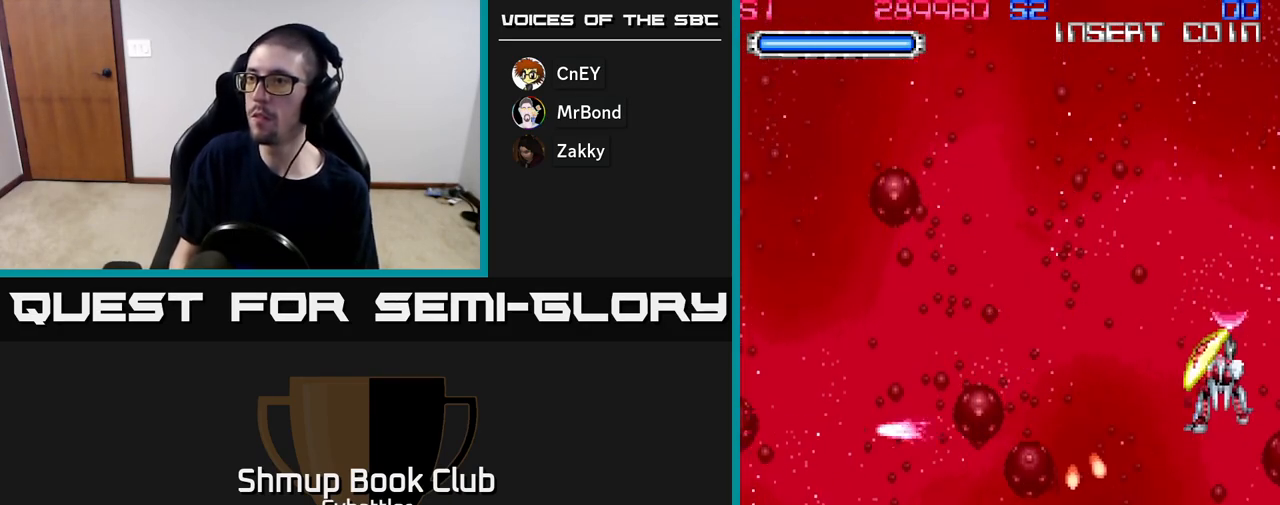
{"buttons": ["DPAD_LEFT"], "right_stick": "center", "events": [[83, "DPAD_LEFT", "down"], [117, "DPAD_UP", "up"], [233, "DPAD_DOWN", "down"], [450, "DPAD_DOWN", "up"]]}
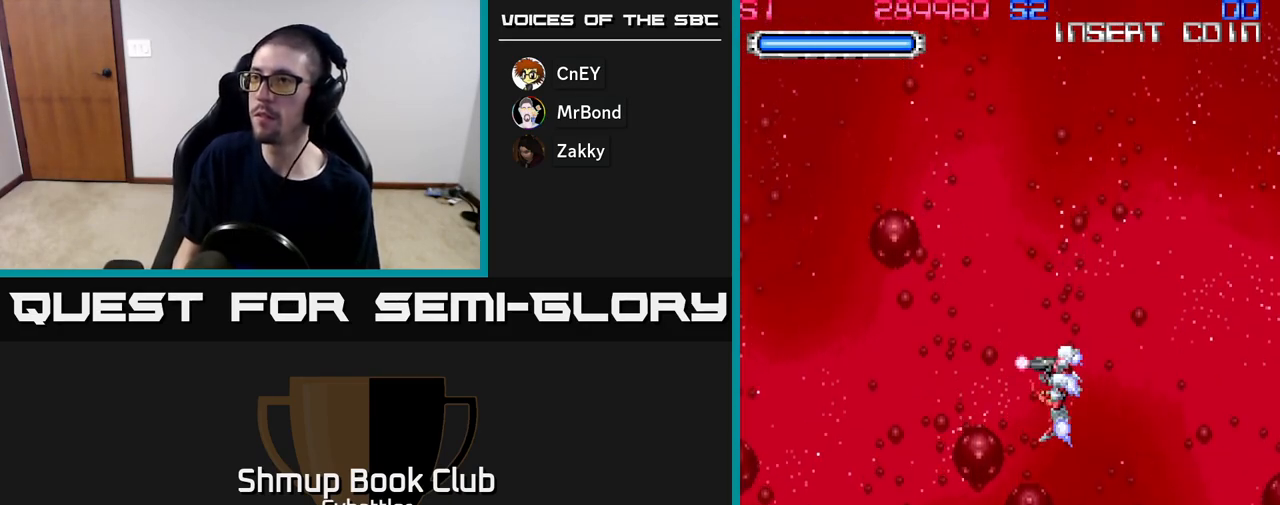
{"buttons": ["DPAD_RIGHT"], "right_stick": "center", "events": [[383, "DPAD_LEFT", "up"], [433, "DPAD_RIGHT", "down"]]}
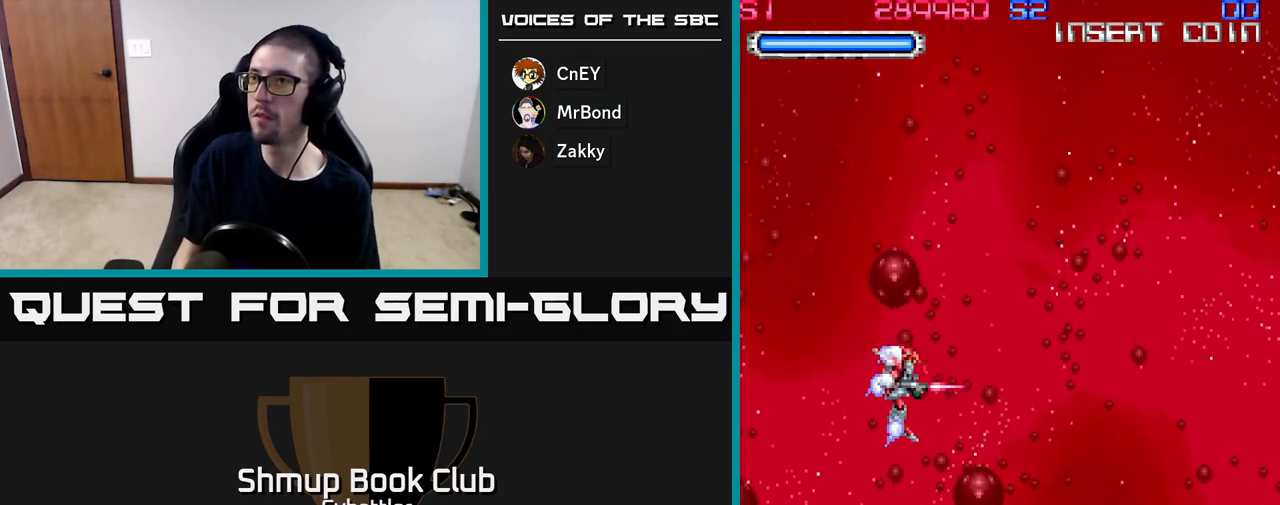
{"buttons": [], "right_stick": "center", "events": [[50, "DPAD_RIGHT", "up"]]}
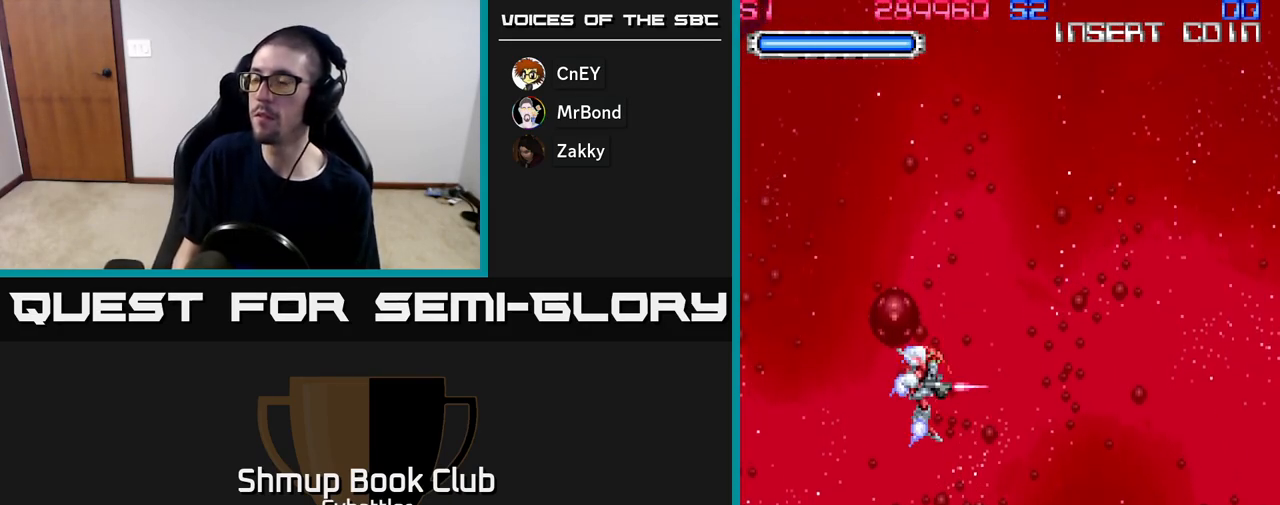
{"buttons": [], "right_stick": "center", "events": []}
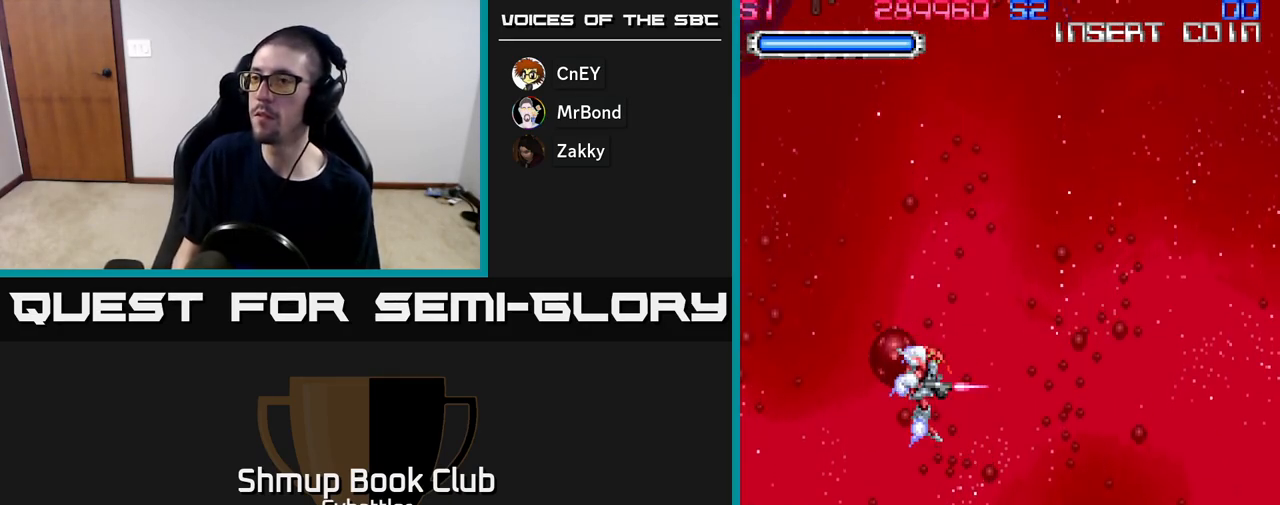
{"buttons": ["DPAD_RIGHT"], "right_stick": "center", "events": [[267, "A", "down"], [267, "DPAD_RIGHT", "down"], [383, "A", "up"], [383, "DPAD_UP", "down"], [400, "DPAD_RIGHT", "up"], [483, "DPAD_UP", "up"], [500, "DPAD_RIGHT", "down"]]}
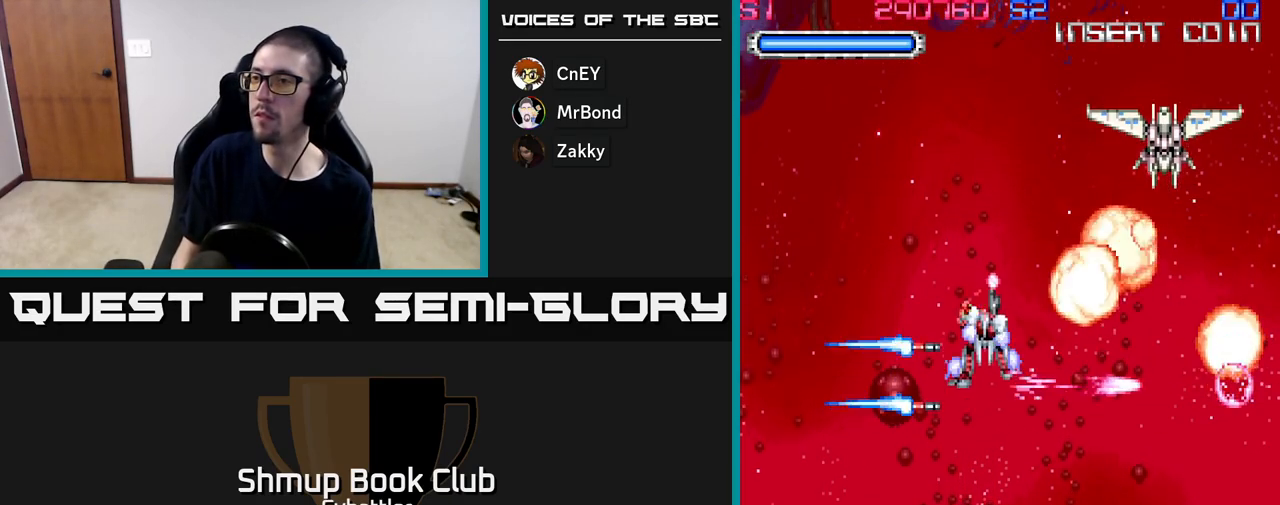
{"buttons": ["DPAD_LEFT"], "right_stick": "center", "events": [[50, "DPAD_UP", "down"], [367, "DPAD_RIGHT", "up"], [483, "DPAD_LEFT", "down"], [500, "DPAD_UP", "up"]]}
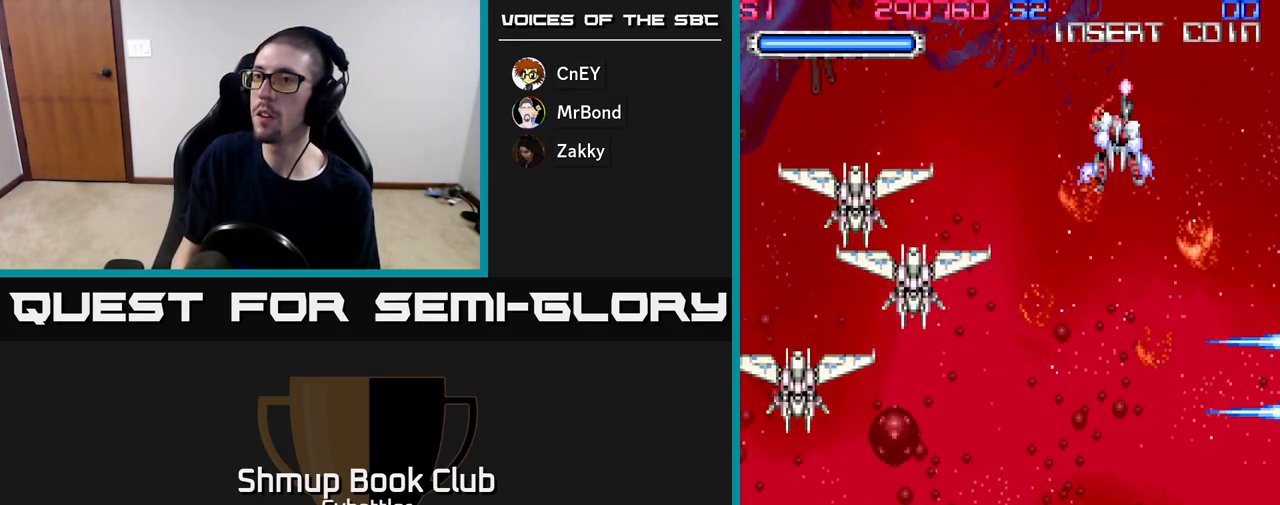
{"buttons": [], "right_stick": "center", "events": [[50, "X", "down"], [133, "X", "up"], [183, "X", "down"], [267, "X", "up"], [317, "X", "down"], [400, "X", "up"], [467, "DPAD_LEFT", "up"]]}
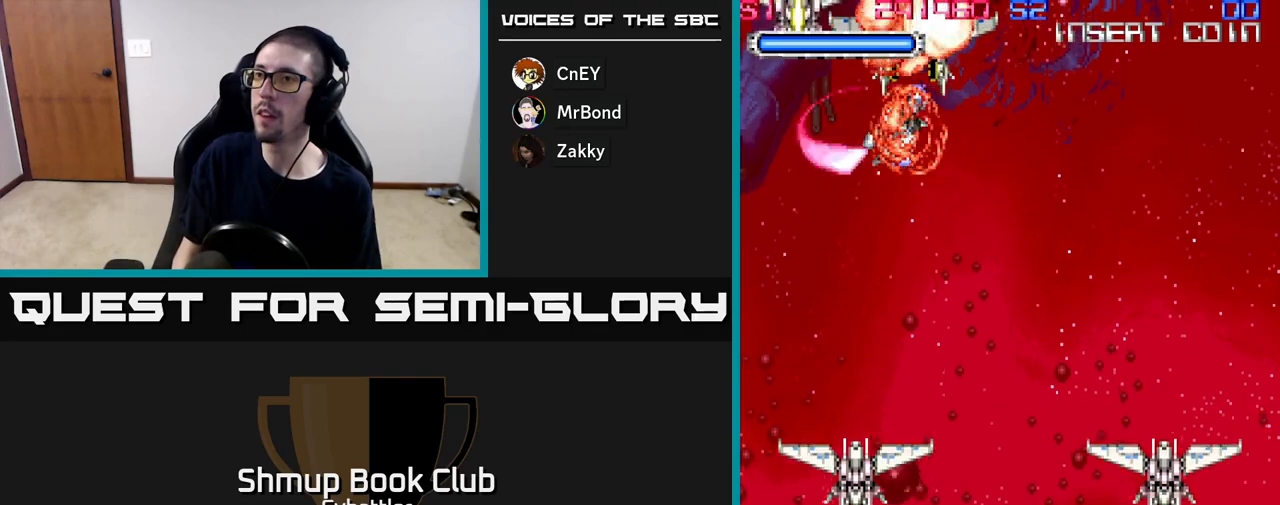
{"buttons": ["X", "DPAD_UP", "DPAD_RIGHT"], "right_stick": "center", "events": [[50, "DPAD_DOWN", "down"], [83, "DPAD_RIGHT", "down"], [117, "DPAD_RIGHT", "up"], [217, "X", "down"], [300, "X", "up"], [350, "DPAD_RIGHT", "down"], [350, "X", "down"], [383, "DPAD_DOWN", "up"], [433, "X", "up"], [483, "X", "down"], [500, "DPAD_UP", "down"]]}
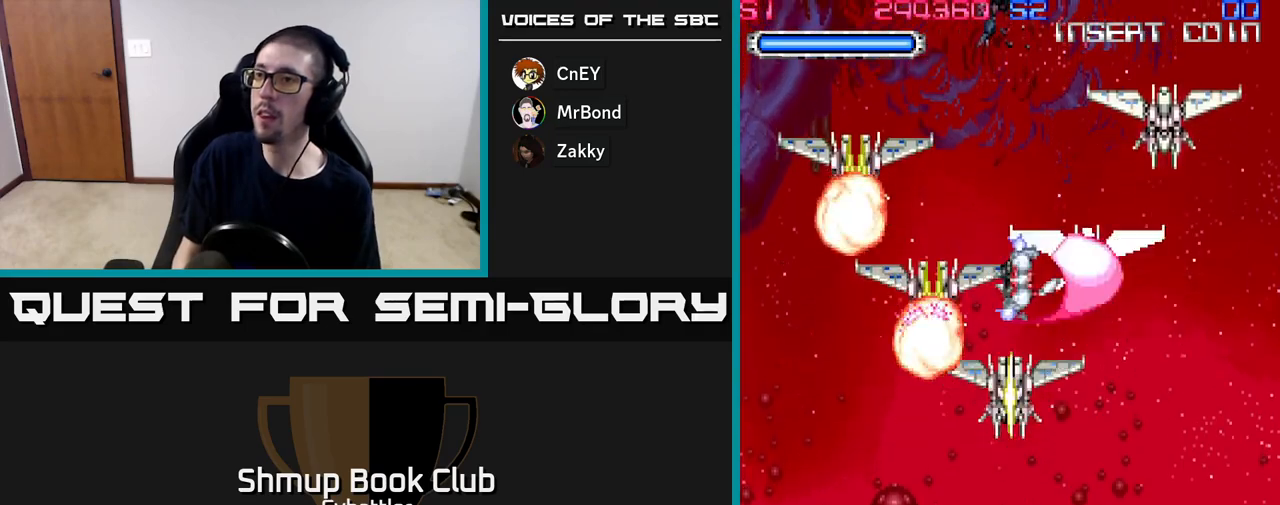
{"buttons": ["DPAD_DOWN", "DPAD_LEFT"], "right_stick": "center"}
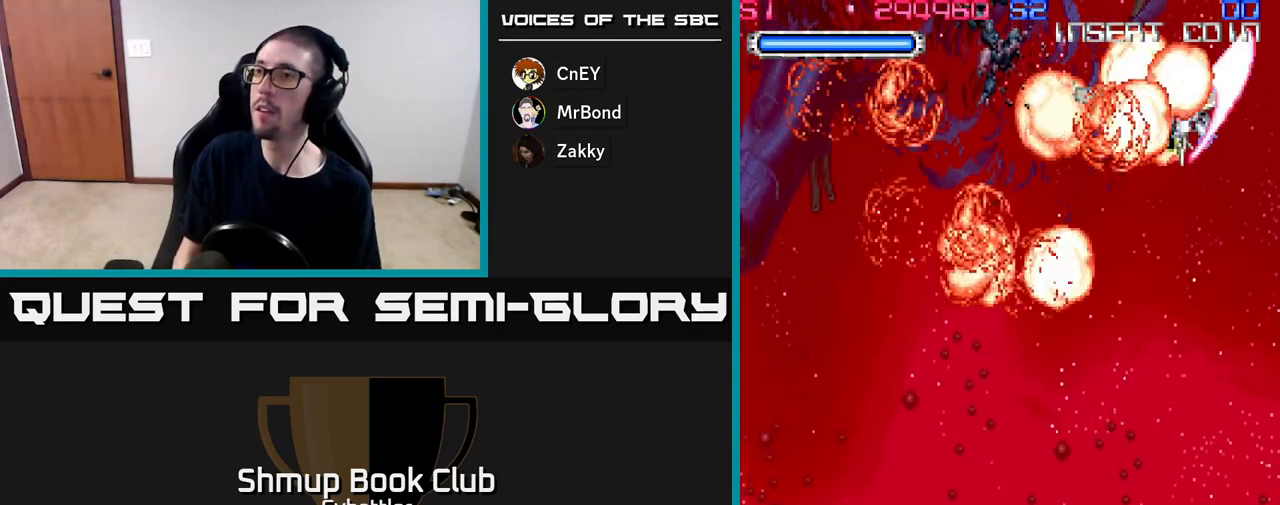
{"buttons": ["DPAD_LEFT"], "right_stick": "center", "events": [[67, "DPAD_LEFT", "up"], [350, "DPAD_LEFT", "down"], [433, "DPAD_DOWN", "up"]]}
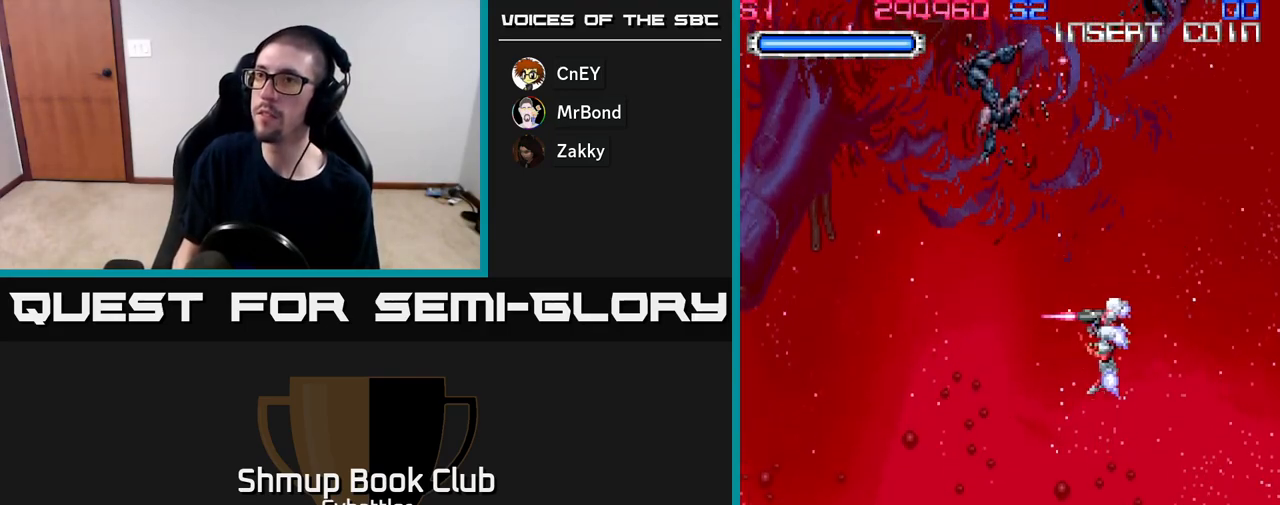
{"buttons": ["DPAD_UP"], "right_stick": "center", "events": [[117, "DPAD_DOWN", "down"], [183, "DPAD_LEFT", "up"], [300, "DPAD_DOWN", "up"], [350, "DPAD_UP", "down"]]}
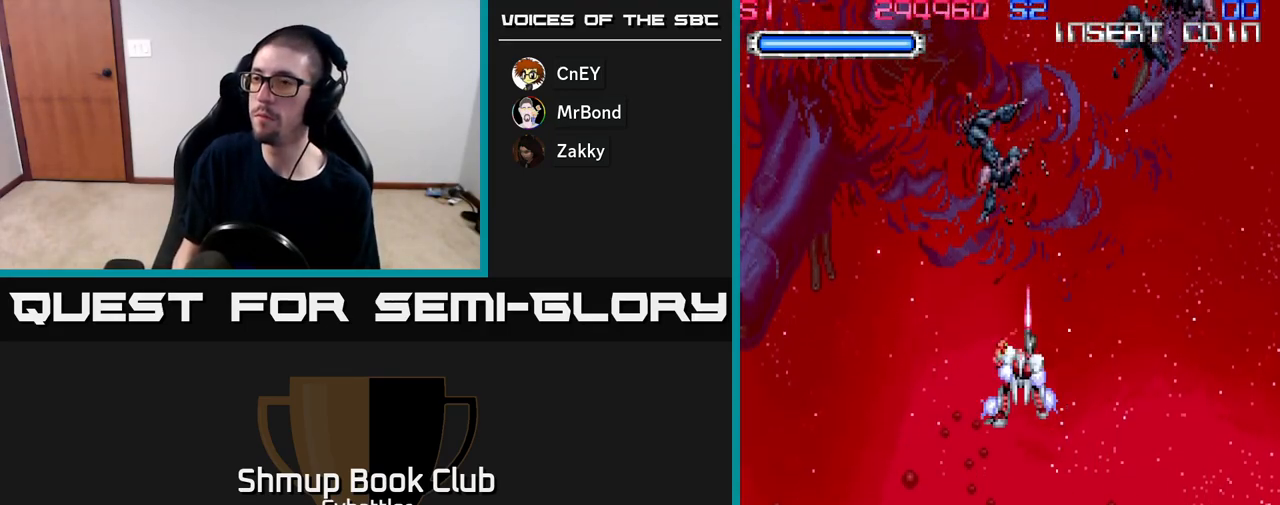
{"buttons": [], "right_stick": "center", "events": [[33, "DPAD_UP", "up"]]}
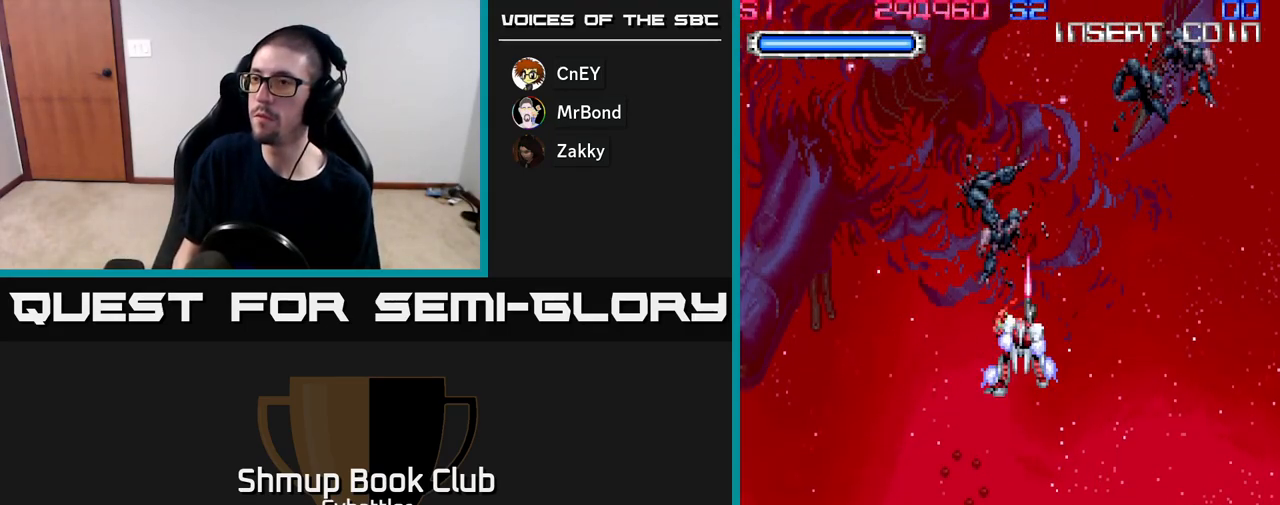
{"buttons": [], "right_stick": "center", "events": []}